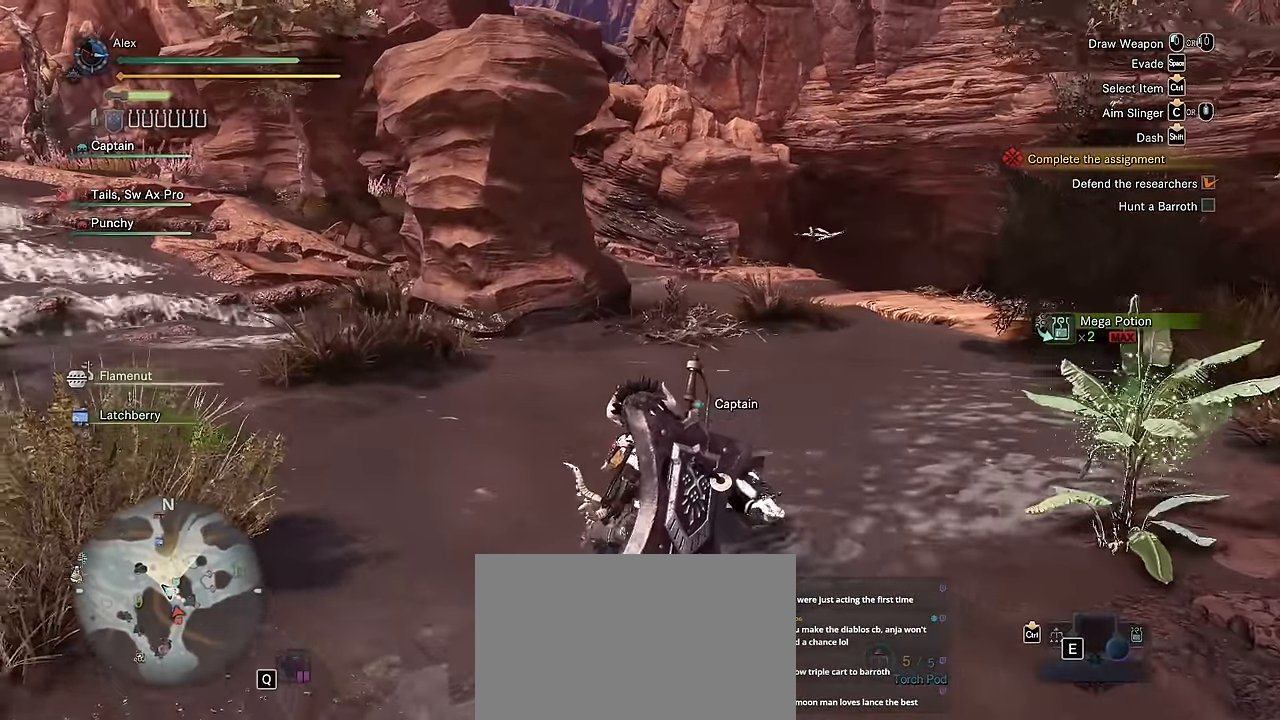
Gameplay with keyboard and mouse; each line is a JSON object with the keys and mouse buttons held at the frame after it. "events" lists presses ("down") and releases ("up") of "1", "2", "3", "4", "5", "a", "alt", "c", "caps_lock", "ctrl", "d", "e", "f", "g", "q", "r", "s", "shift", "space", "t", "tab", "v", "w", "x", "z", "mouse_left", "mouse_wheel" and "mouse_right" between this image and that frame as [ms after this image, input, new state], when the widget could be followed in between. "mouse_left", "mouse_wheel", "mouse_right" = the "left", "wheel", "right" buttons of the "mouse" list. No other keys are recorded. "wheel" means that the mouse wheel is clicked or scrolled. Not read: mouse_move.
{"keys": ["a", "w"], "mouse": [], "events": [[450, "v", "up"]]}
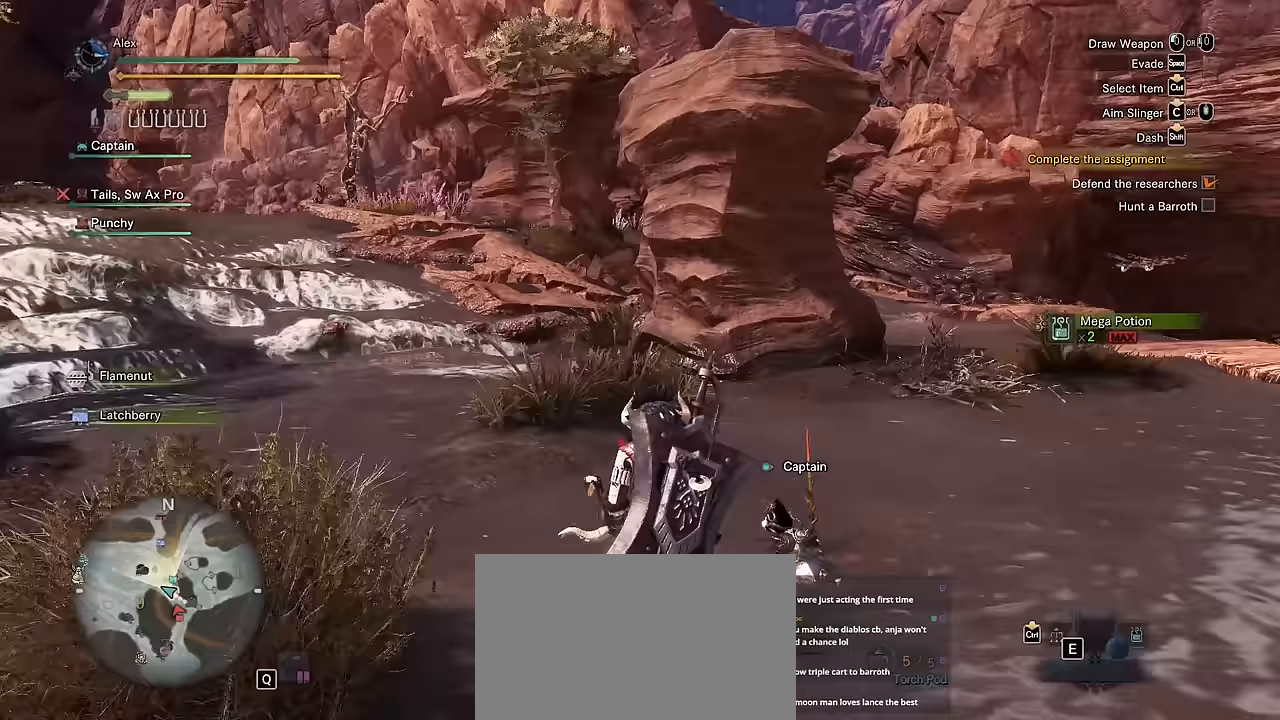
{"keys": ["a", "shift", "w"], "mouse": [], "events": [[50, "shift", "down"]]}
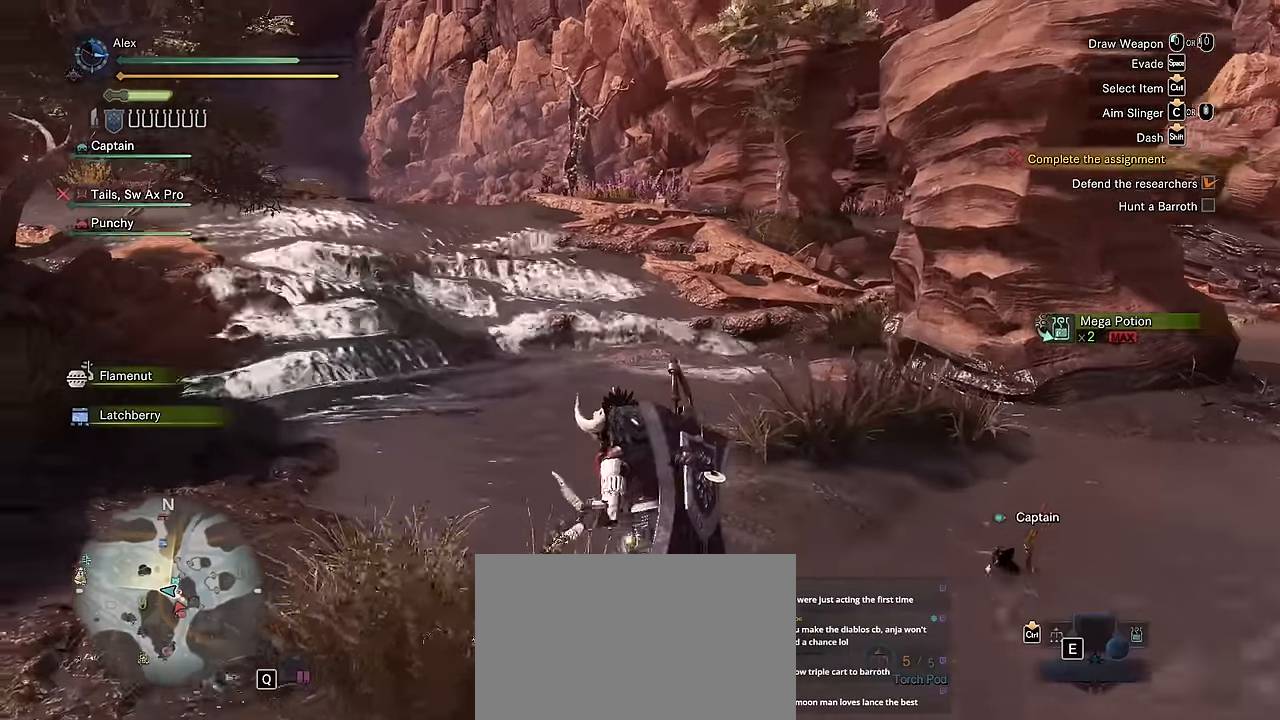
{"keys": ["a", "shift", "w"], "mouse": [], "events": [[67, "a", "up"], [383, "a", "down"]]}
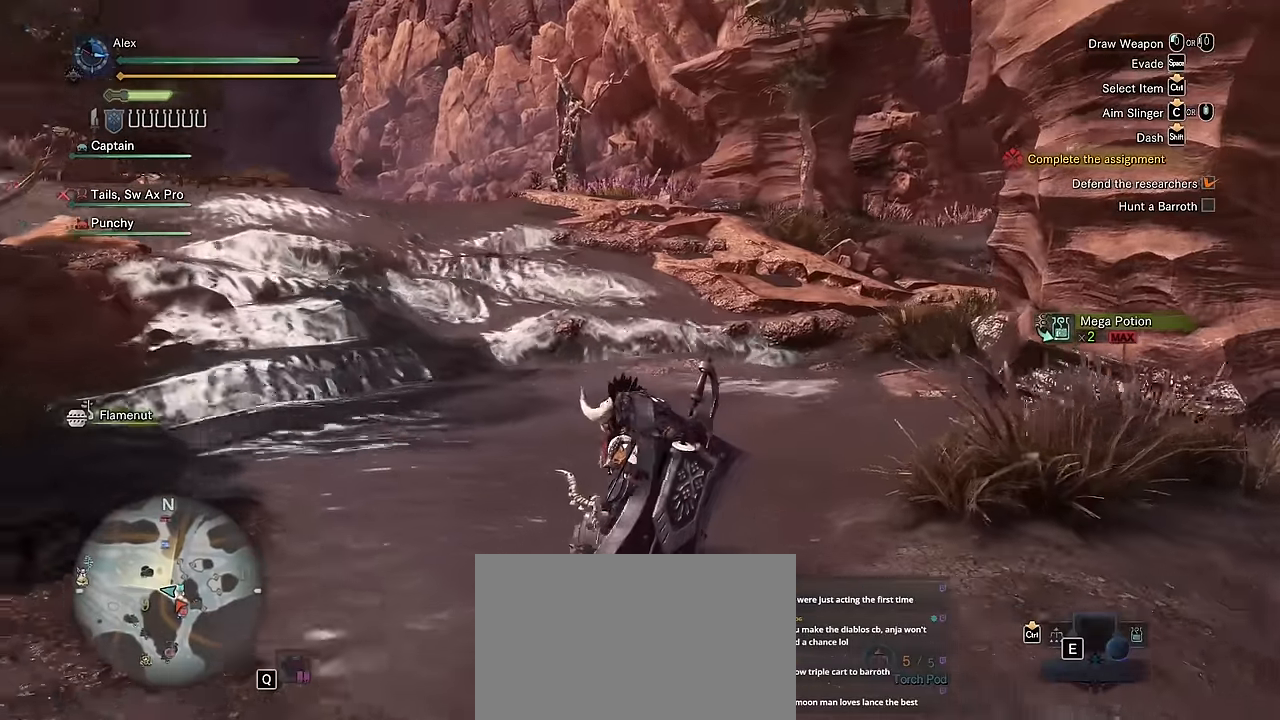
{"keys": ["a", "shift", "v", "w"], "mouse": [], "events": [[217, "v", "down"]]}
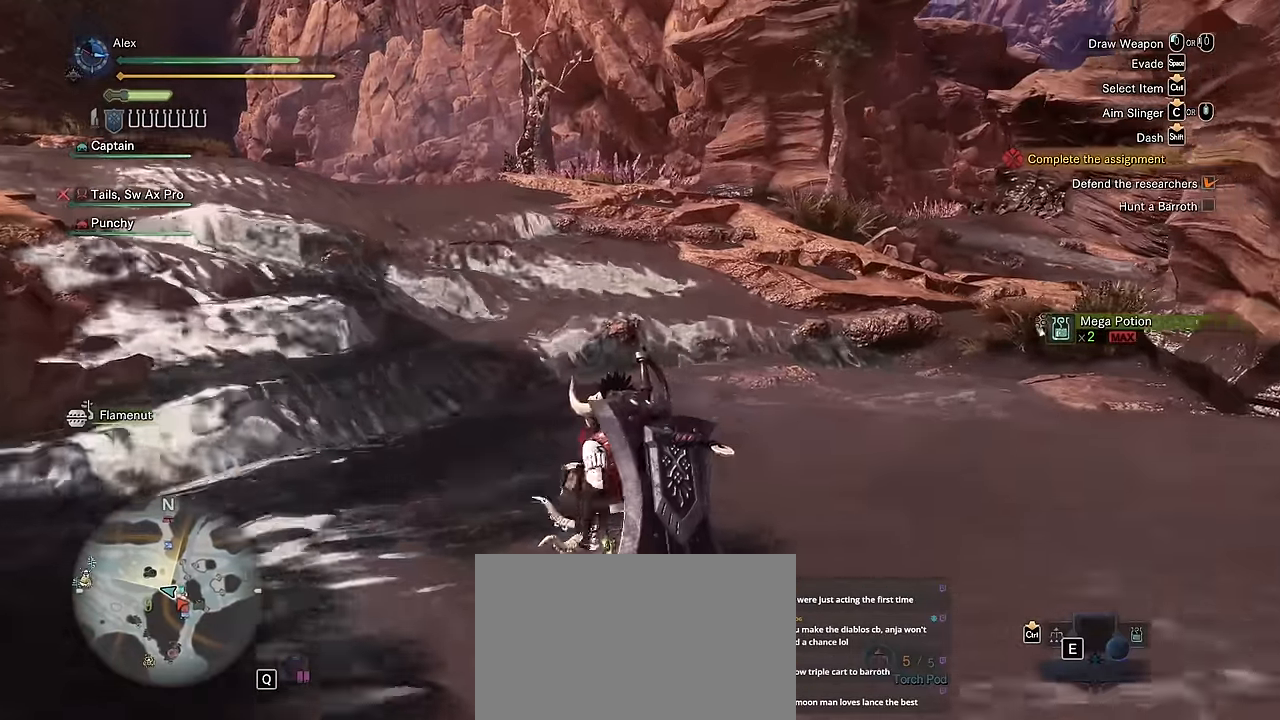
{"keys": ["a", "shift", "v", "w"], "mouse": [], "events": []}
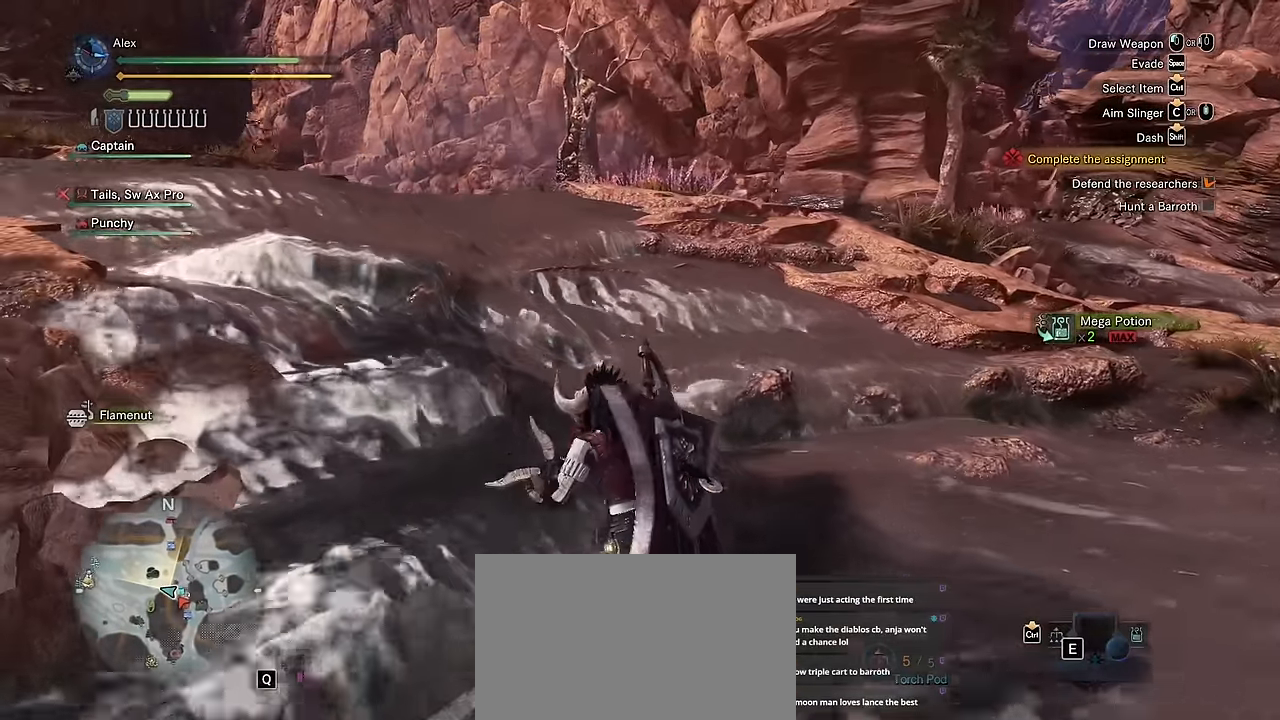
{"keys": ["a", "shift", "v", "w"], "mouse": [], "events": [[67, "a", "up"], [383, "a", "down"]]}
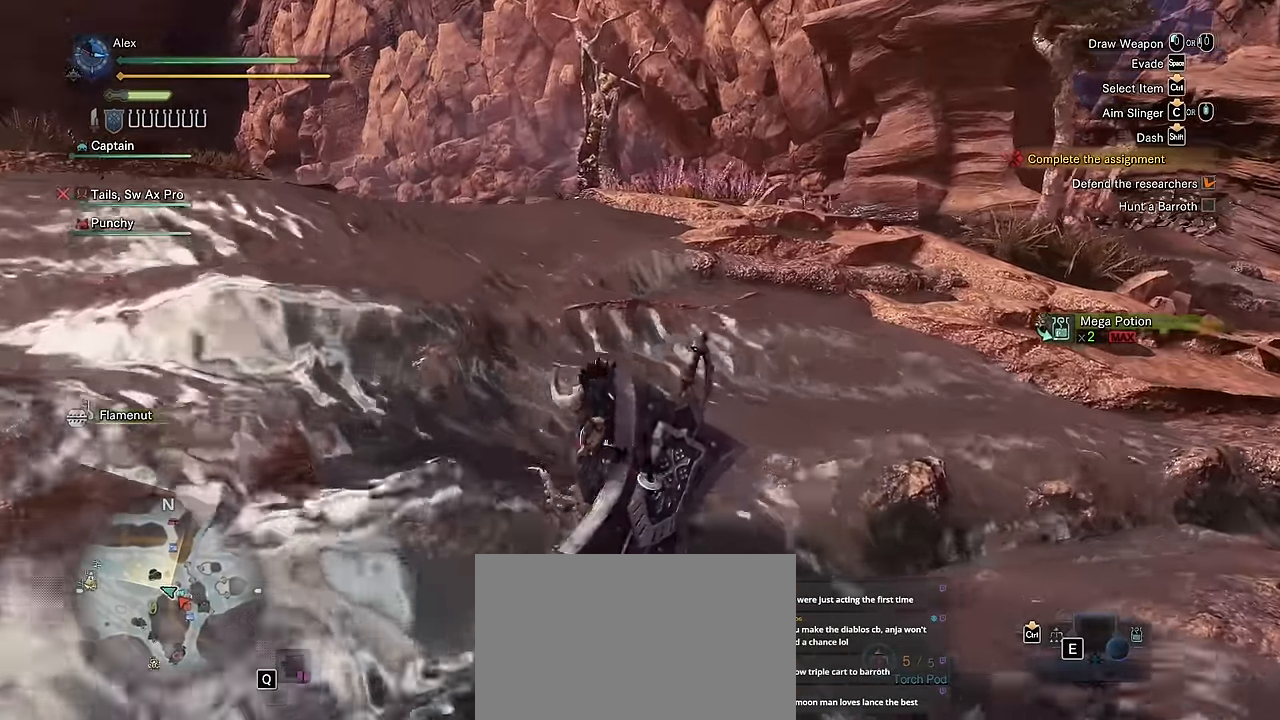
{"keys": ["shift", "v", "w"], "mouse": [], "events": [[367, "a", "up"]]}
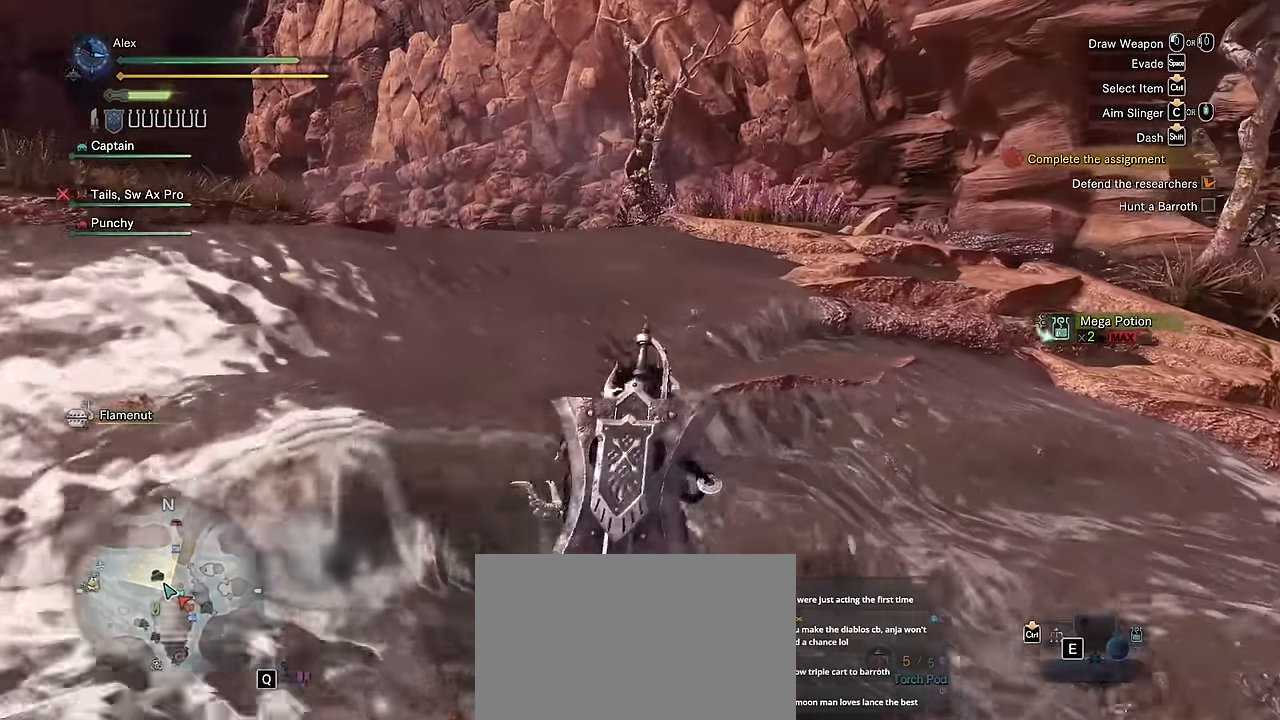
{"keys": ["a", "shift", "v", "w"], "mouse": [], "events": [[183, "a", "down"]]}
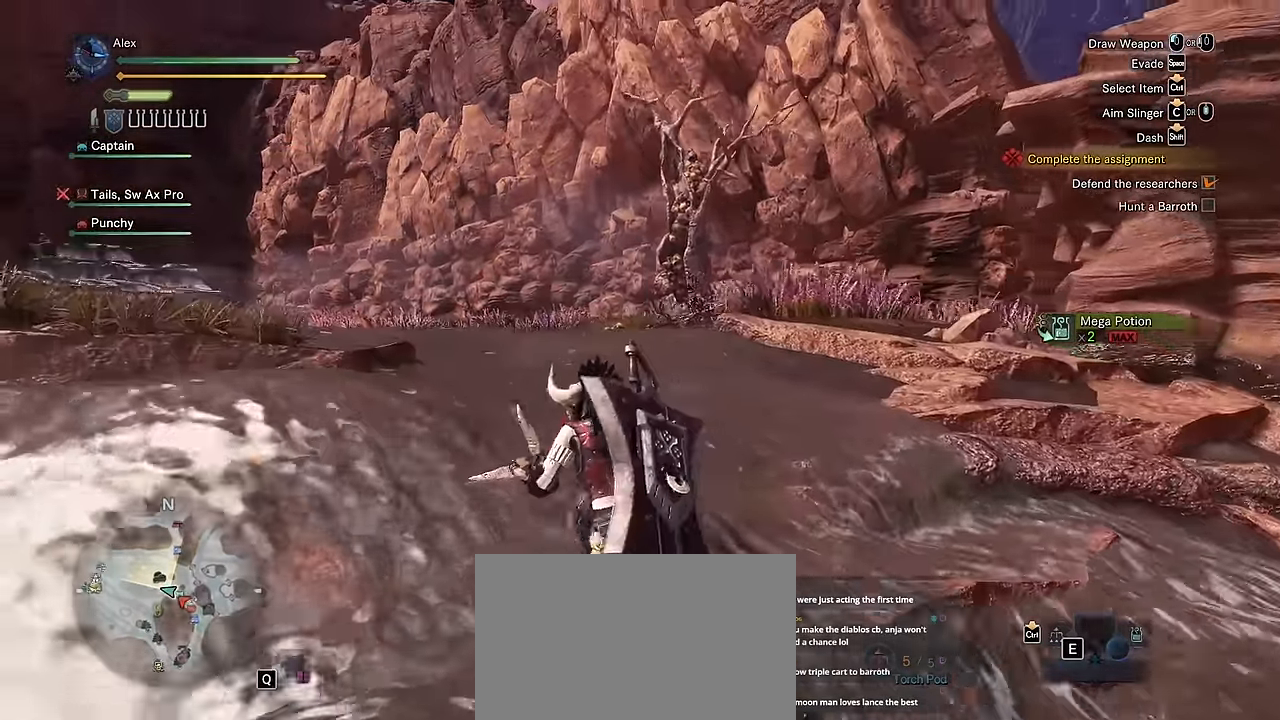
{"keys": ["shift", "v", "w"], "mouse": [], "events": [[250, "a", "up"]]}
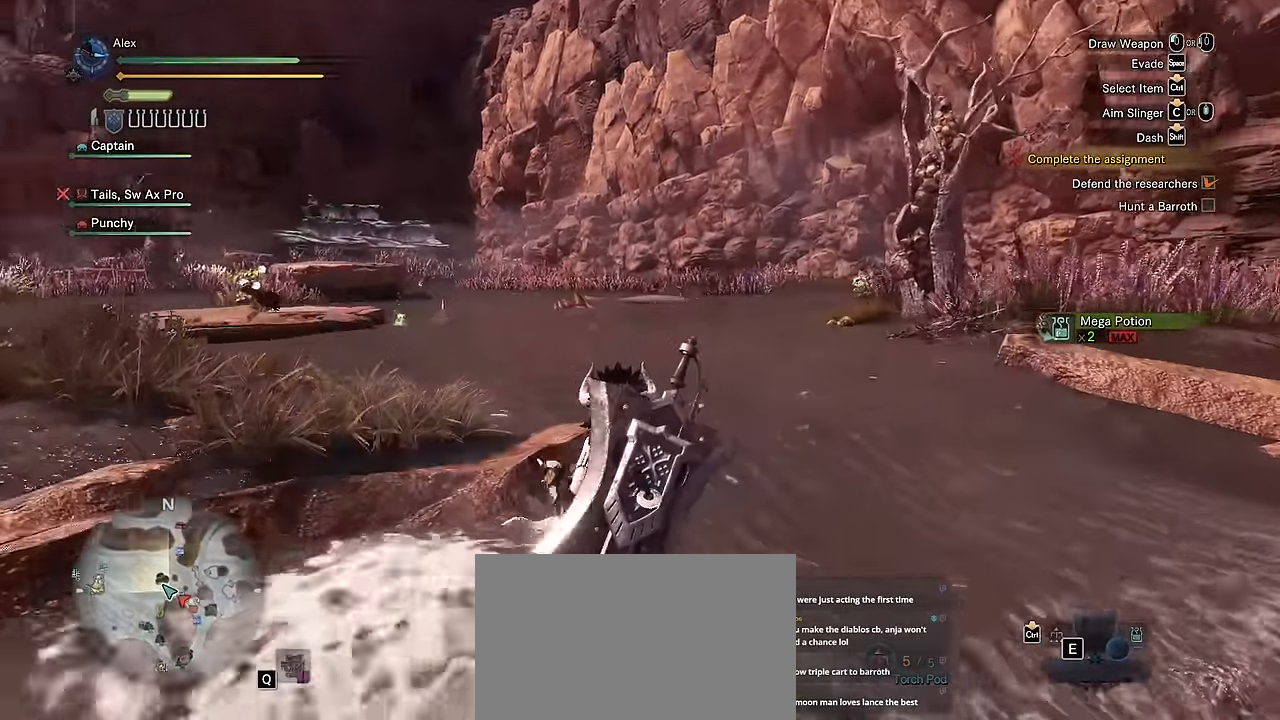
{"keys": ["a", "shift", "v", "w"], "mouse": [], "events": [[300, "a", "down"]]}
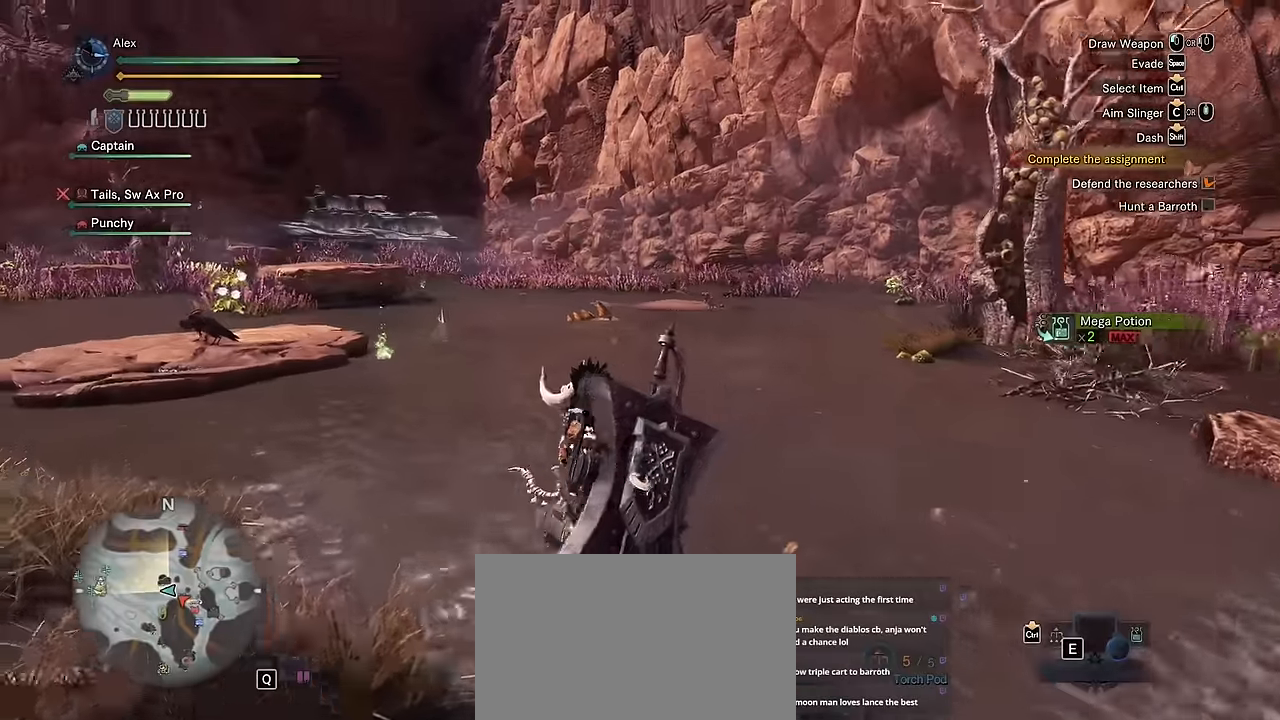
{"keys": ["a", "shift", "v", "w"], "mouse": [], "events": [[234, "a", "up"], [317, "a", "down"]]}
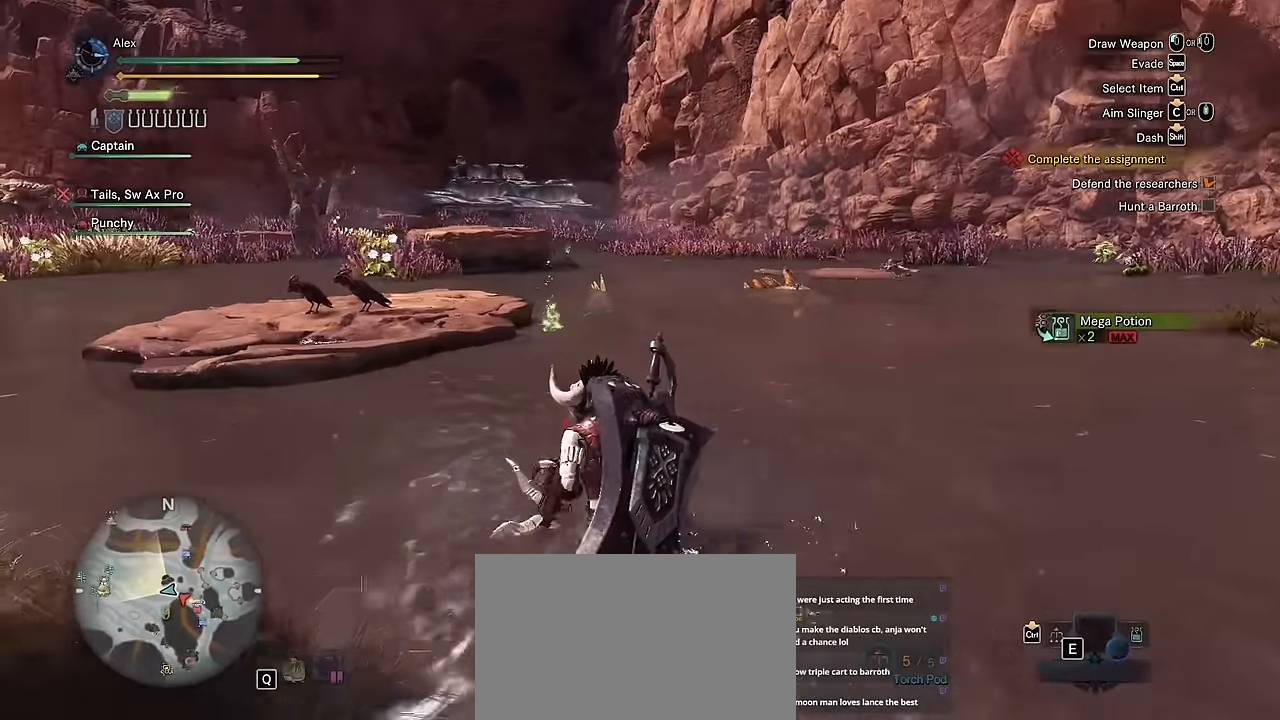
{"keys": ["a", "shift", "v", "w"], "mouse": [], "events": []}
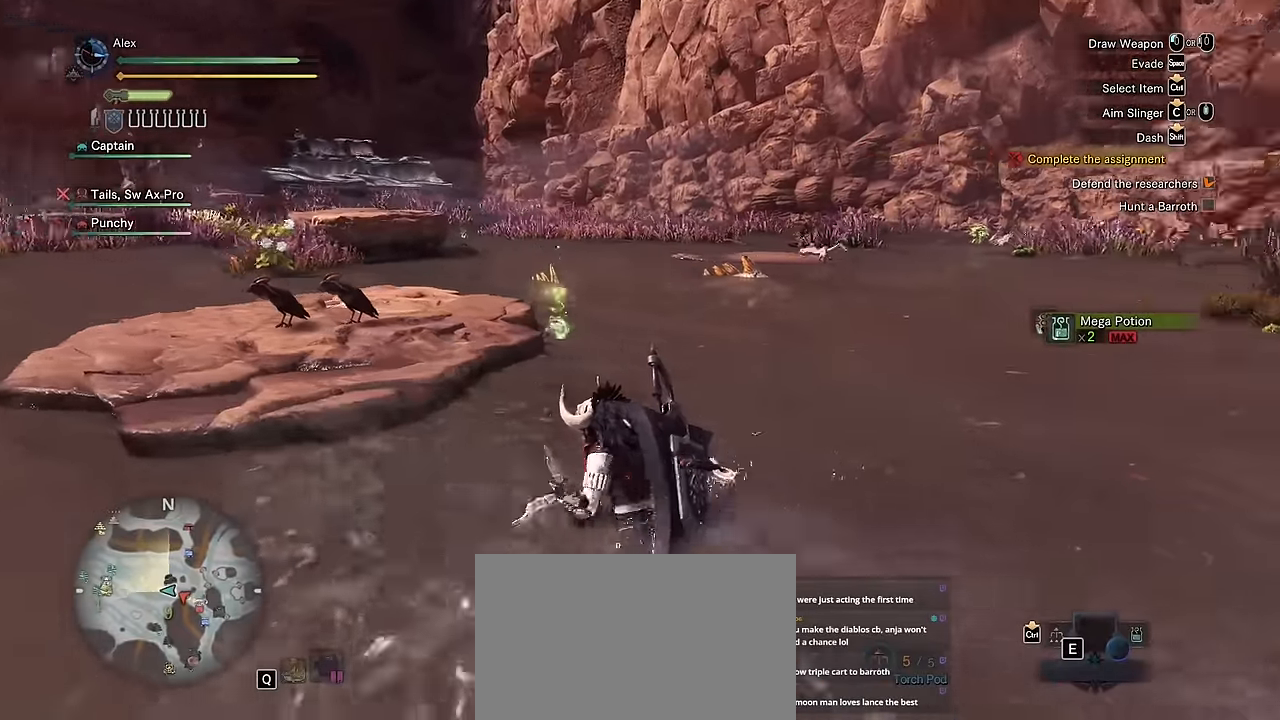
{"keys": ["a", "shift", "v", "w"], "mouse": [], "events": []}
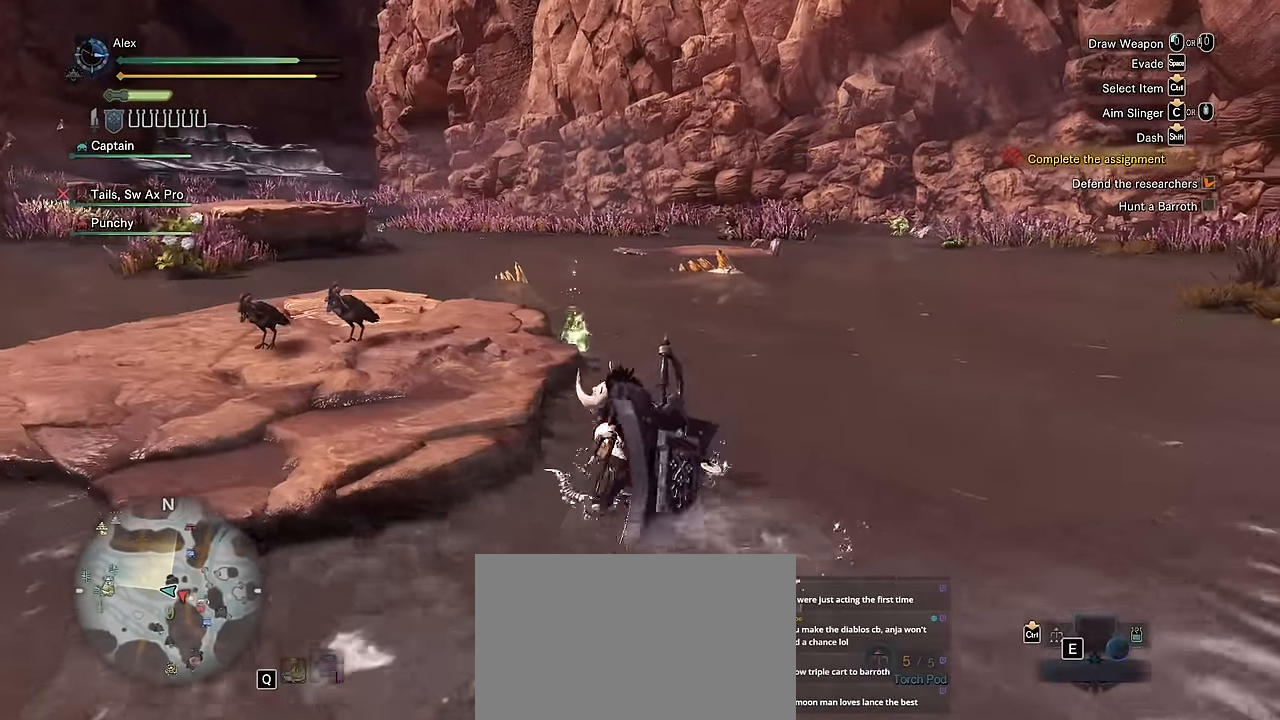
{"keys": ["a", "shift", "v", "w"], "mouse": [], "events": []}
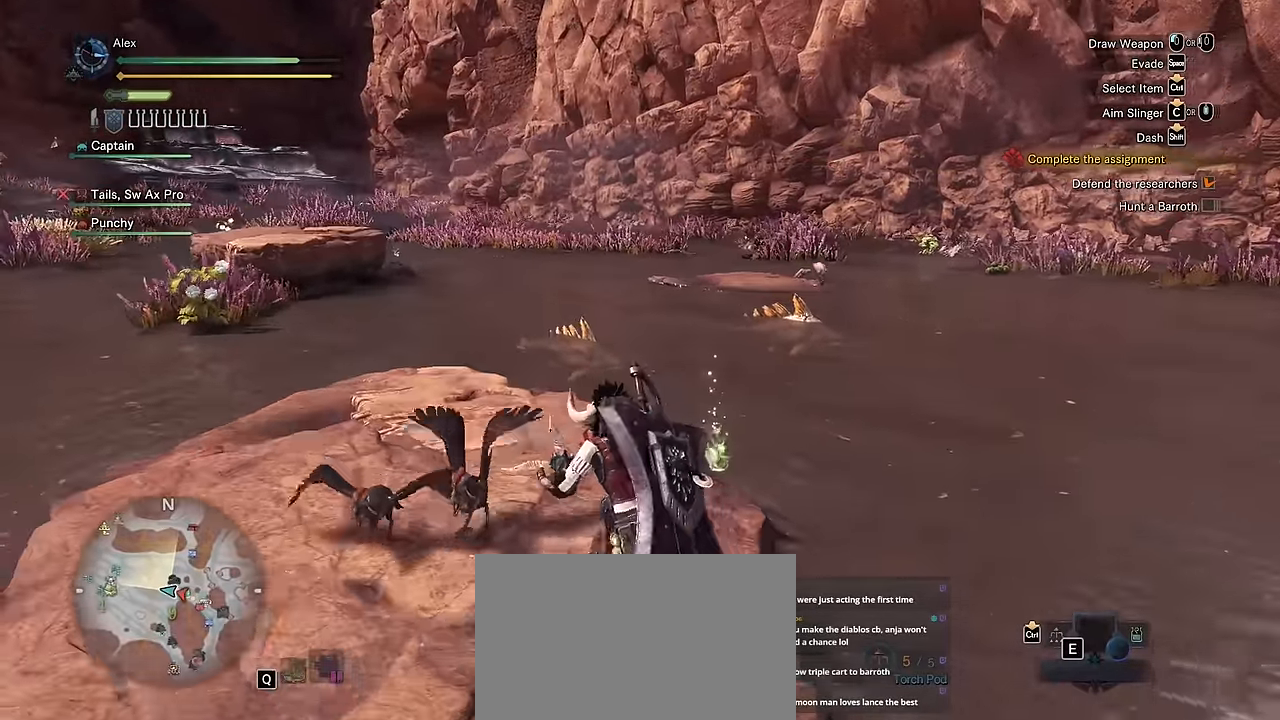
{"keys": ["a", "shift", "v", "w"], "mouse": [], "events": []}
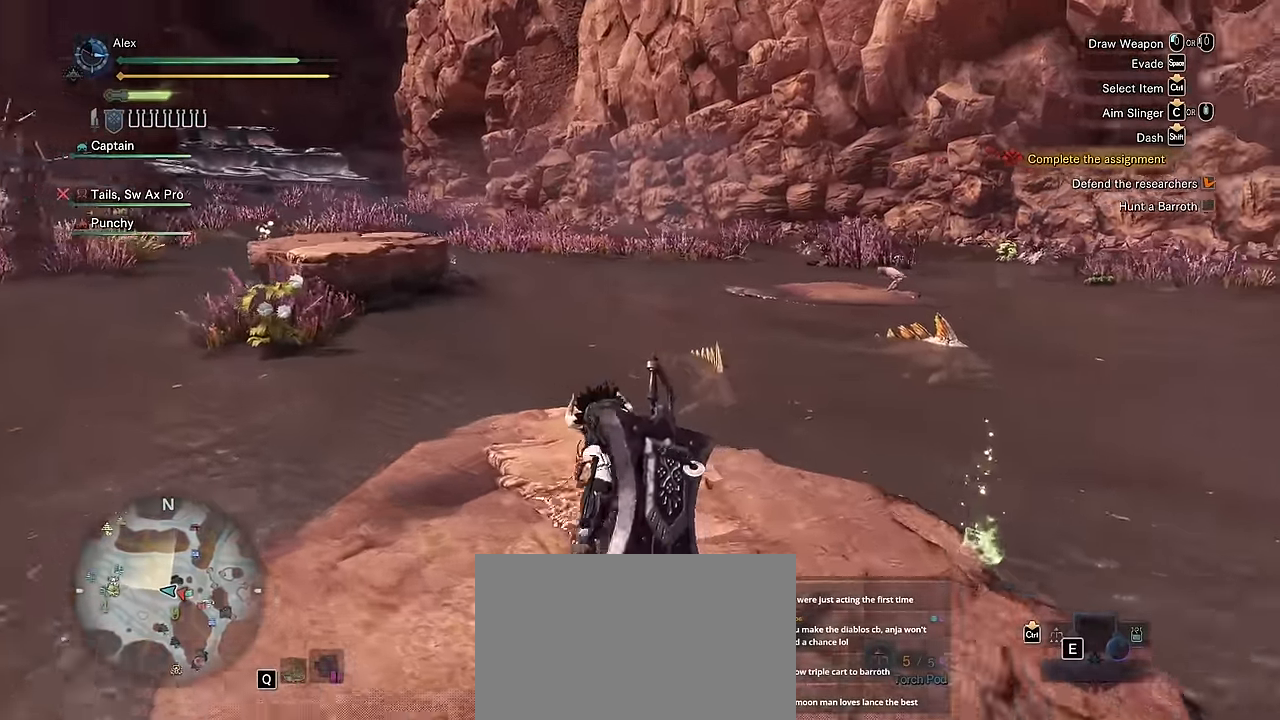
{"keys": ["a", "shift", "v", "w"], "mouse": [], "events": []}
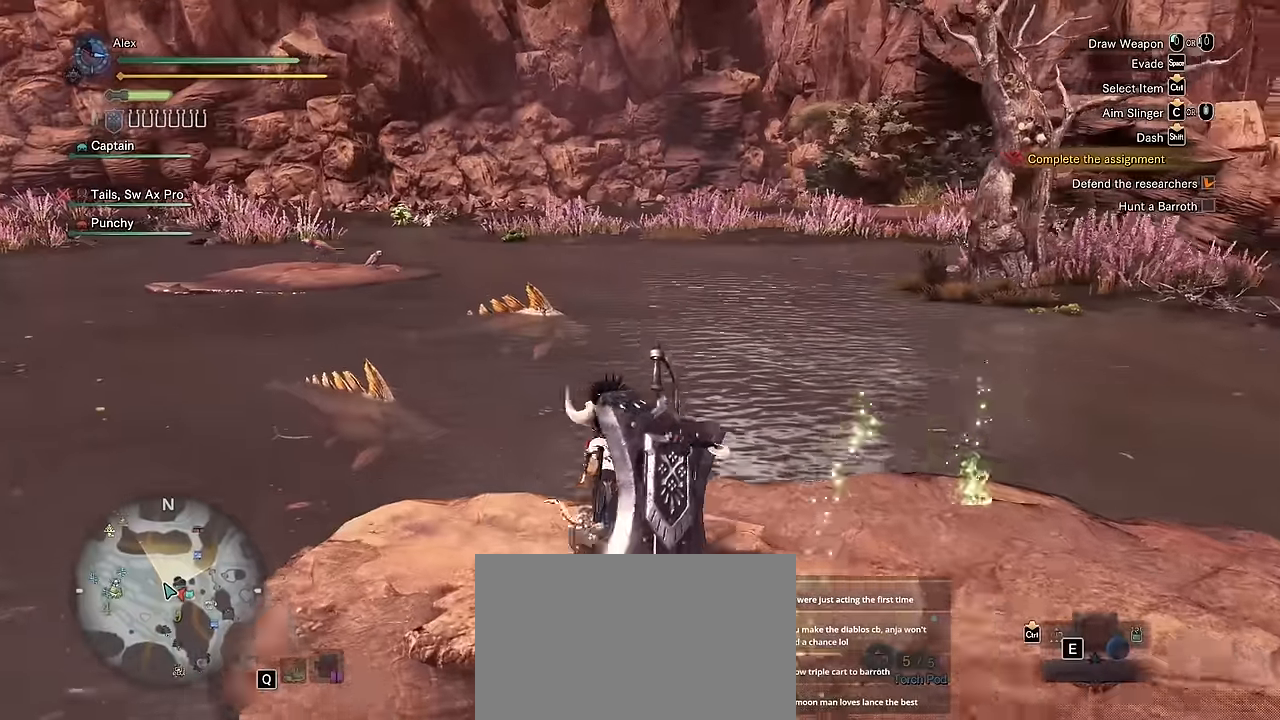
{"keys": ["a", "shift", "w"], "mouse": [], "events": [[267, "v", "up"]]}
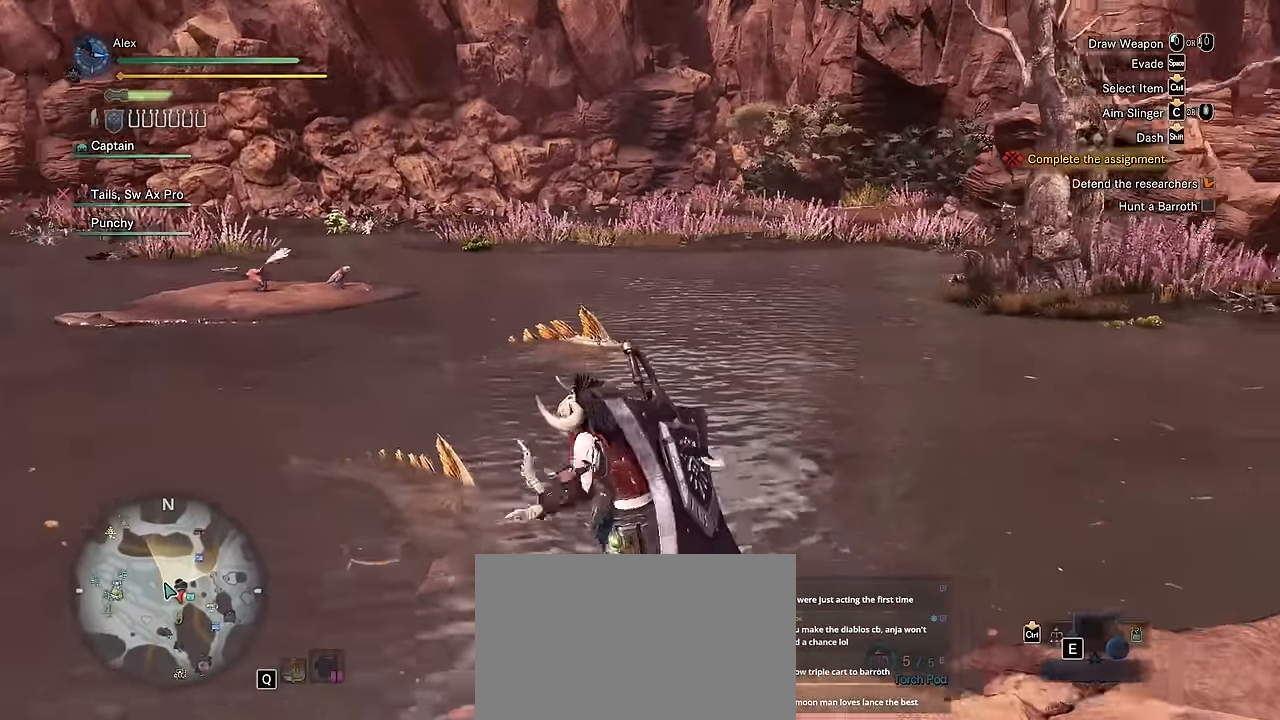
{"keys": ["a", "shift", "w"], "mouse": [], "events": []}
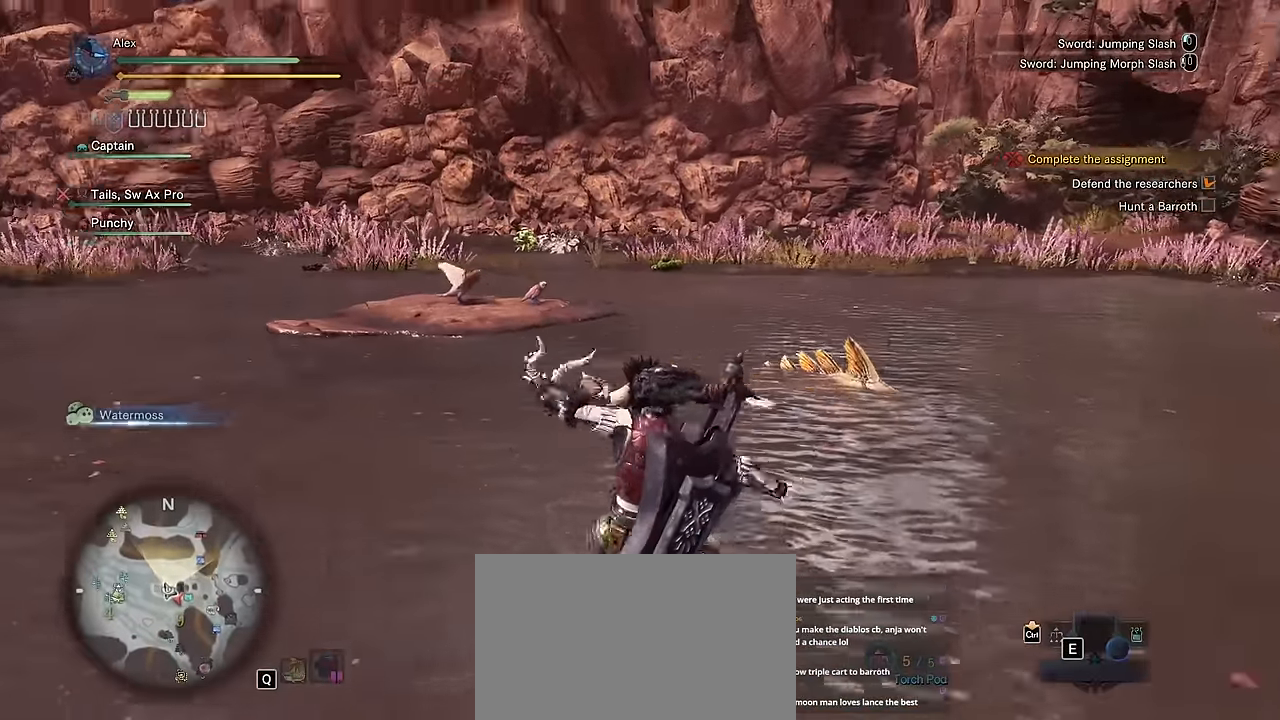
{"keys": ["a", "shift", "v", "w"], "mouse": [], "events": [[200, "v", "down"]]}
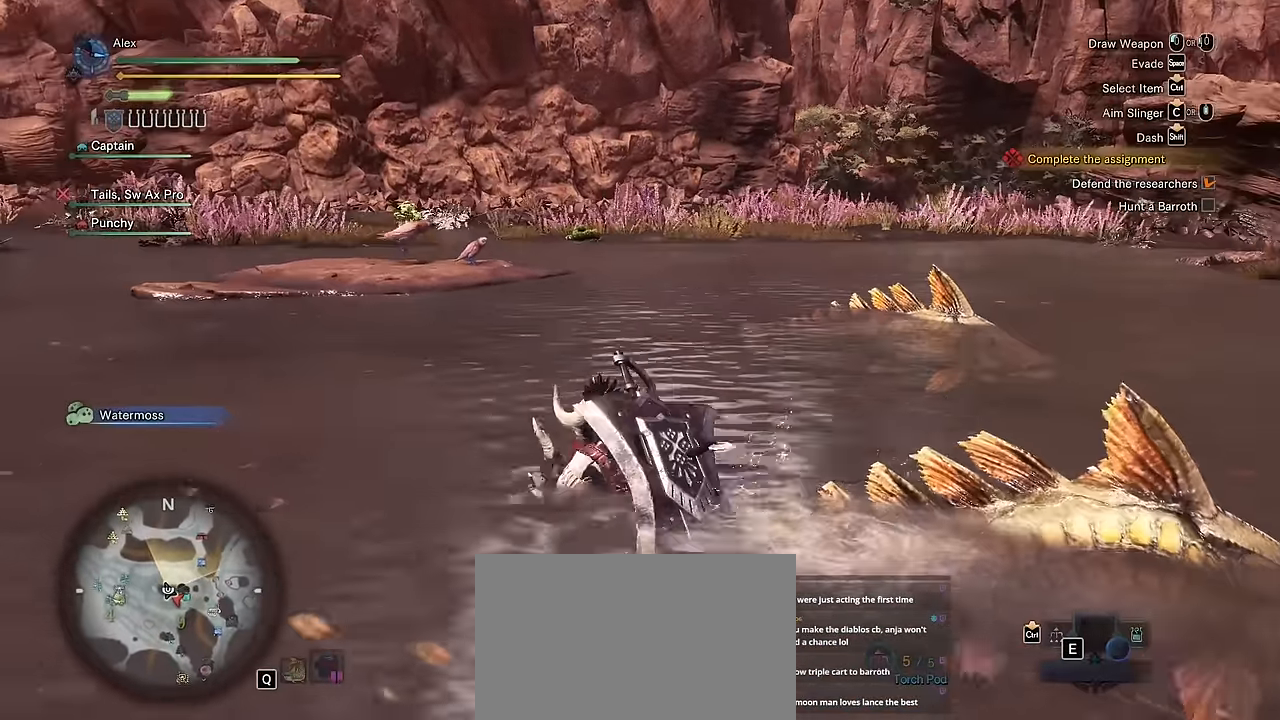
{"keys": ["shift", "w"], "mouse": [], "events": [[367, "v", "up"], [467, "a", "up"]]}
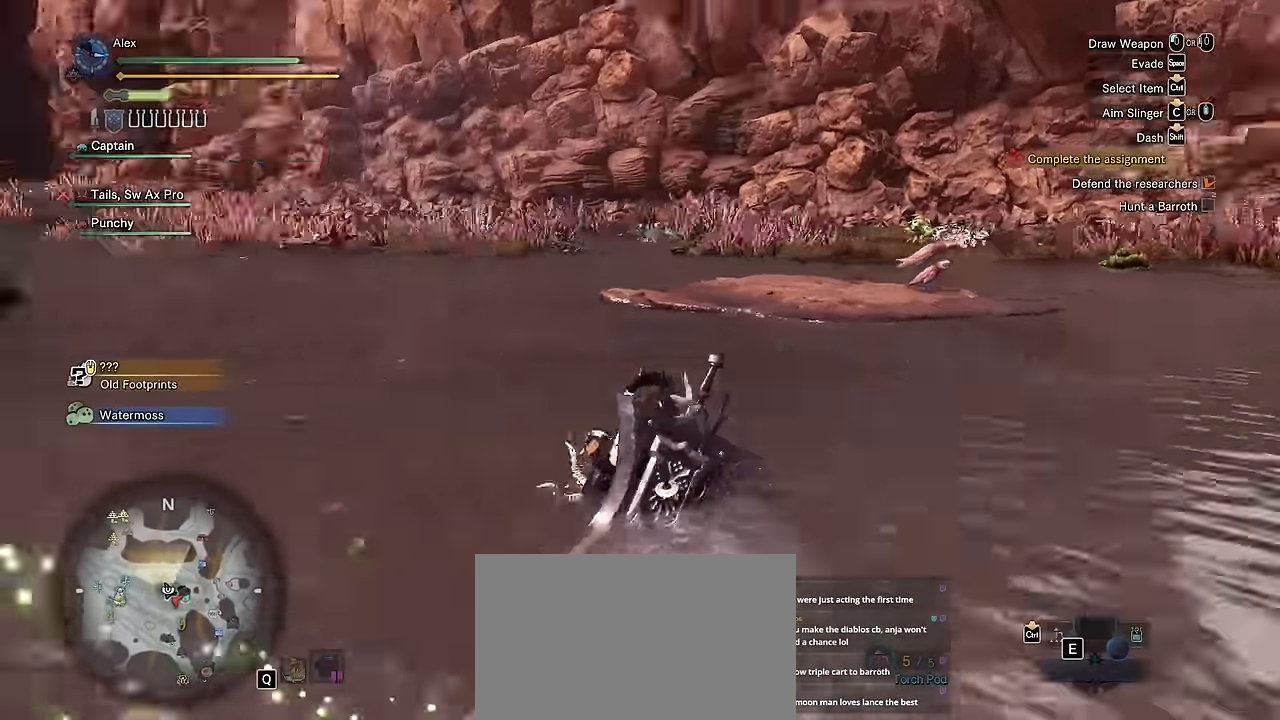
{"keys": ["d", "shift", "w"], "mouse": [], "events": [[100, "d", "down"]]}
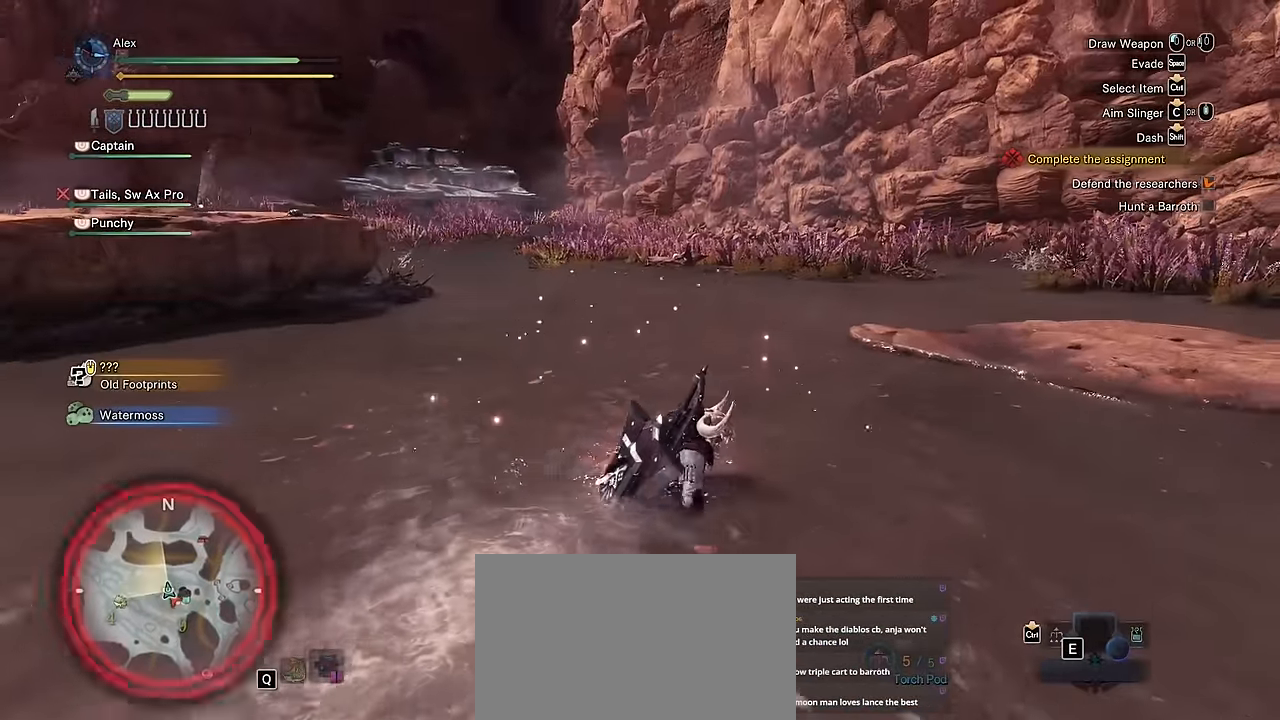
{"keys": ["d", "shift", "w"], "mouse": [], "events": []}
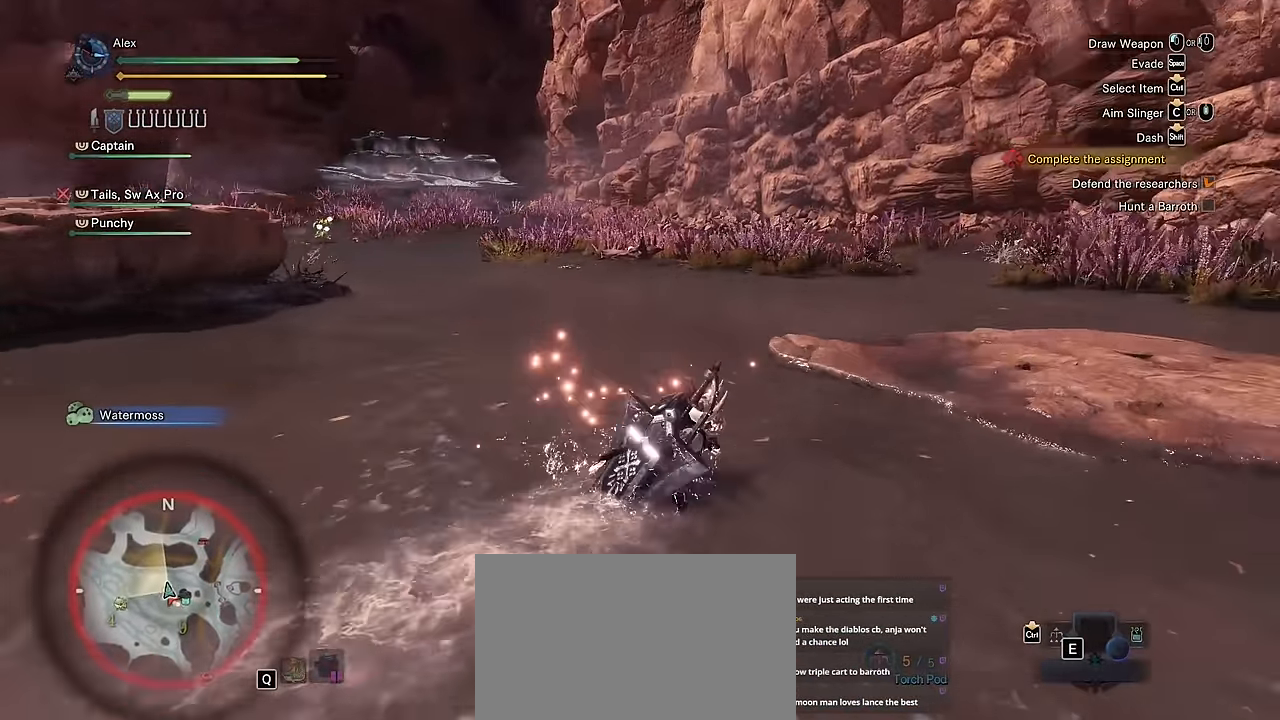
{"keys": ["shift", "w"], "mouse": [], "events": [[267, "d", "up"]]}
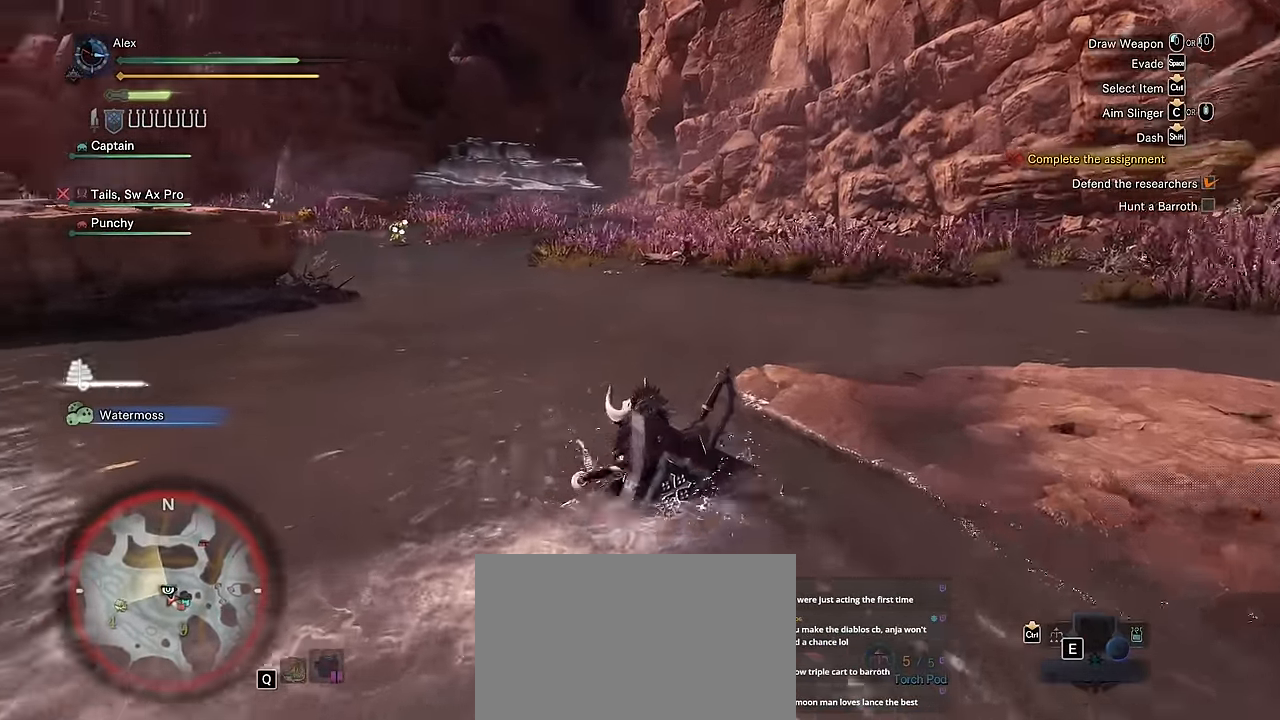
{"keys": ["a", "shift", "w"], "mouse": [], "events": [[234, "a", "down"]]}
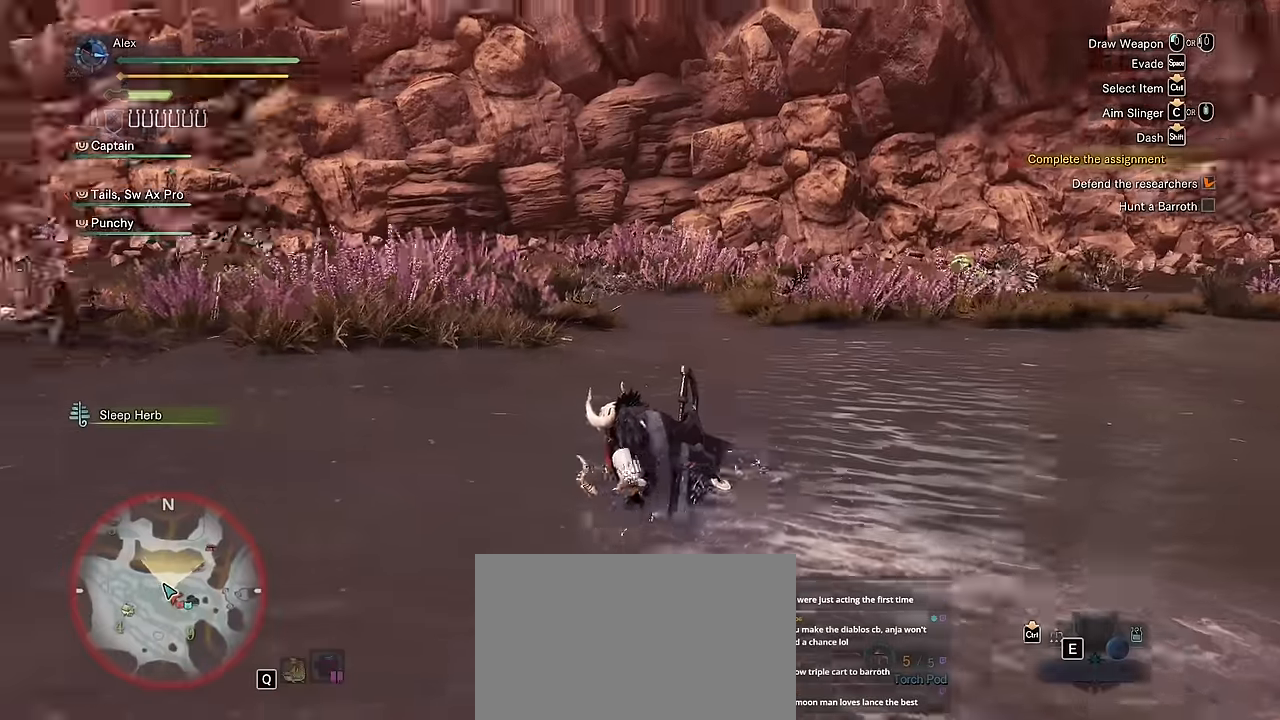
{"keys": ["a", "shift", "w"], "mouse": [], "events": []}
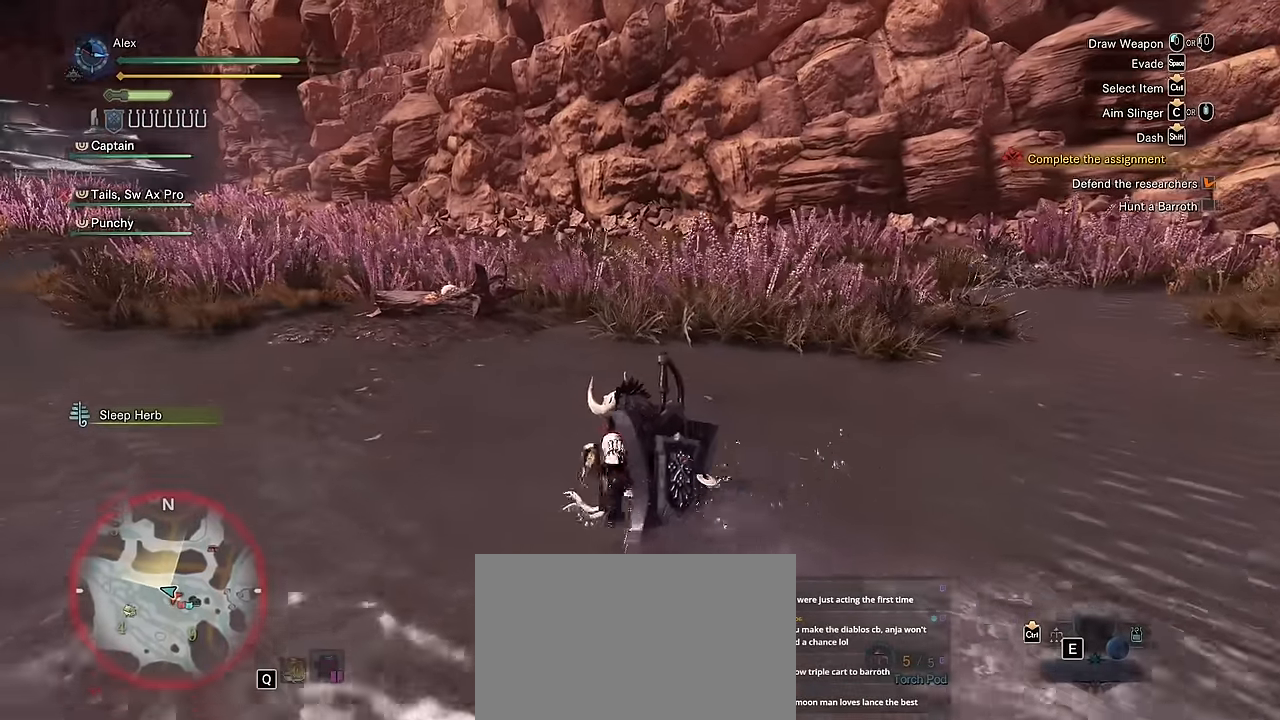
{"keys": ["a", "shift", "w"], "mouse": [], "events": []}
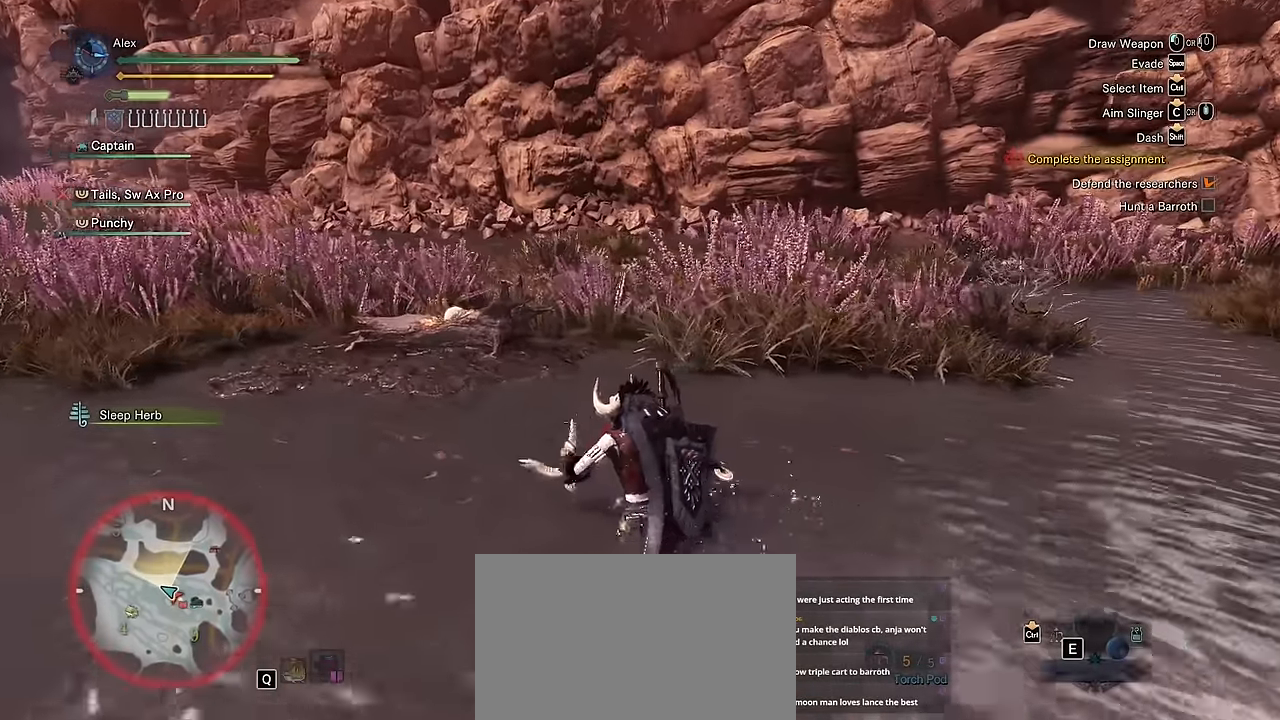
{"keys": ["a", "shift", "w"], "mouse": [], "events": []}